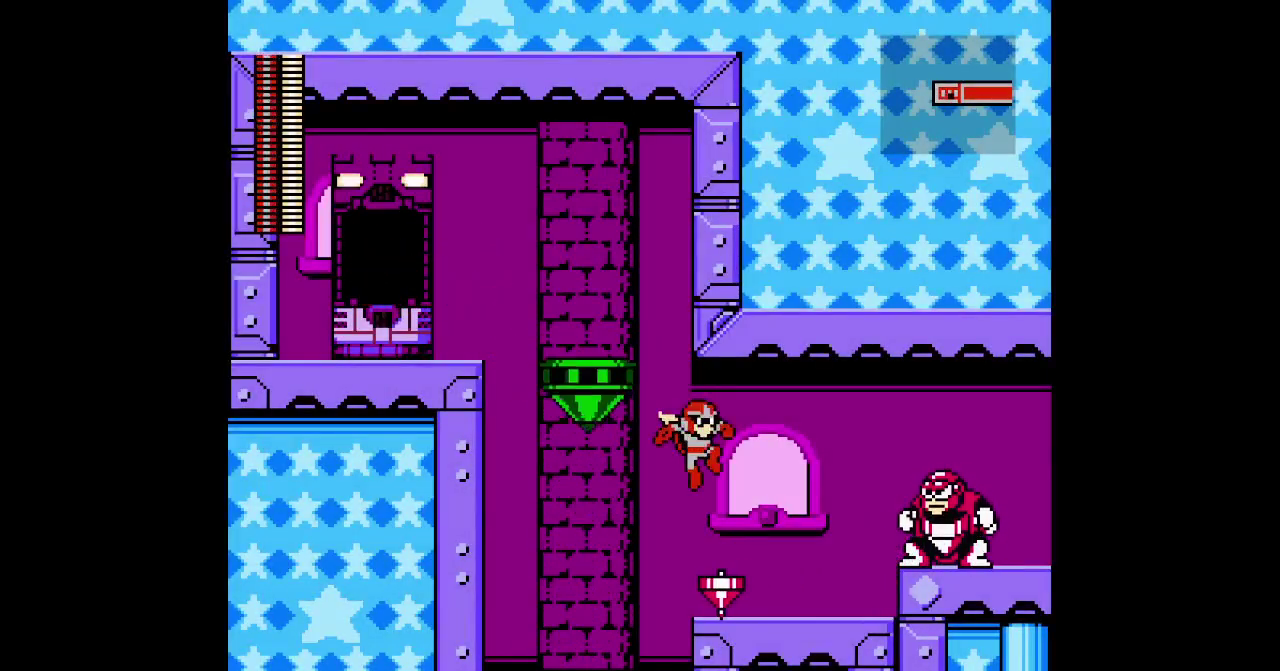
Gameplay with a controller (PlayStation layout); each line is a JSON object with the inputs held at the frame after it. "events" lists button and stick changes between this image and that frame as [ms after this image, input, new state], when the widget could be followed in between. Not read: DPAD_DOWN DPAD_UP HOME L2 L3 R2 R3 SELECT START.
{"buttons": ["DPAD_RIGHT"]}
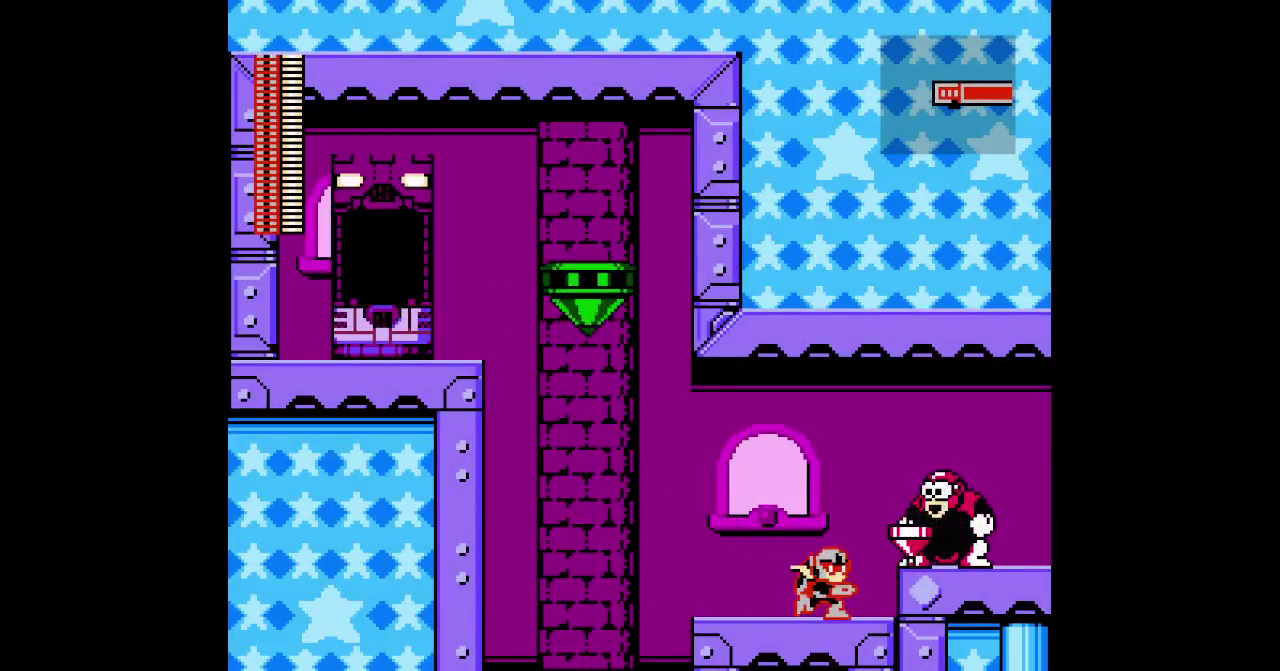
{"buttons": [], "events": [[67, "DPAD_RIGHT", "up"]]}
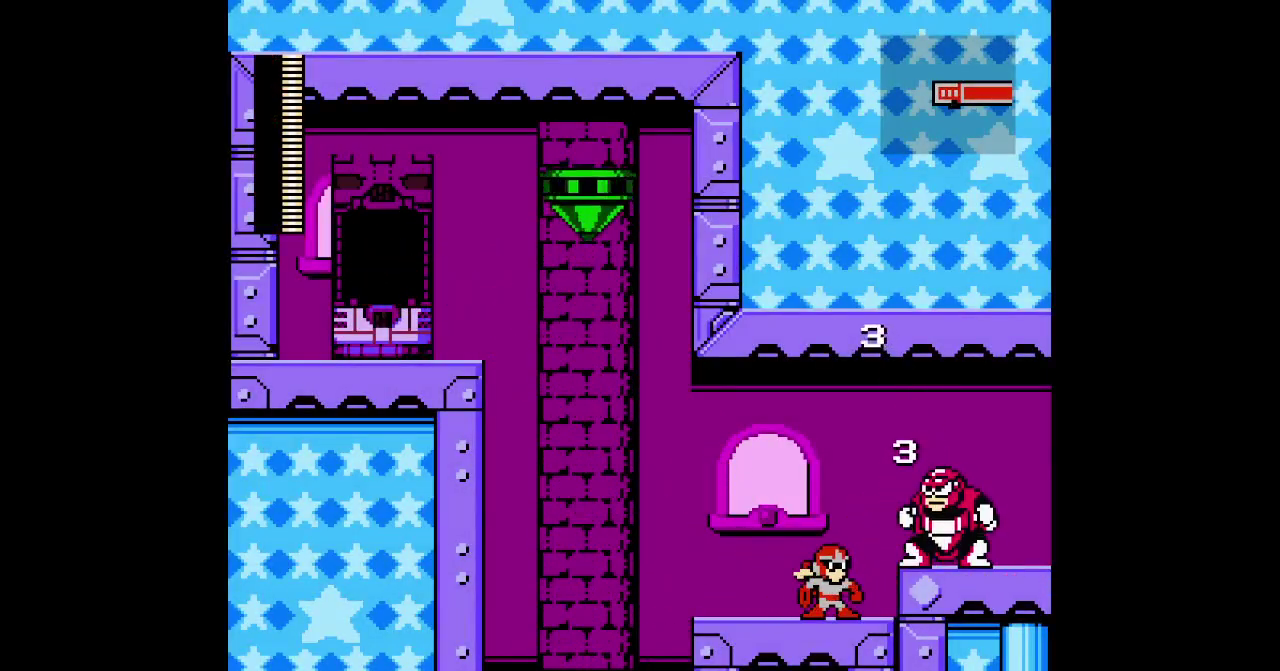
{"buttons": ["DPAD_LEFT"], "events": [[83, "DPAD_LEFT", "down"]]}
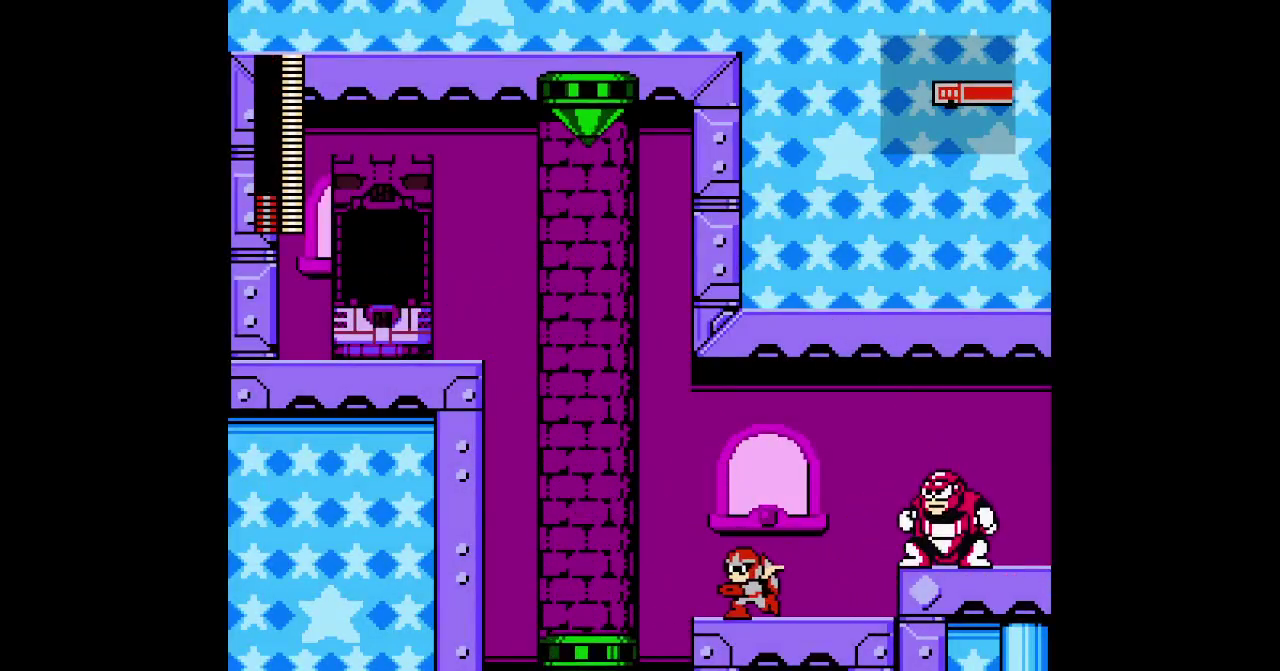
{"buttons": ["DPAD_LEFT"], "events": [[67, "DPAD_LEFT", "up"], [333, "DPAD_LEFT", "down"]]}